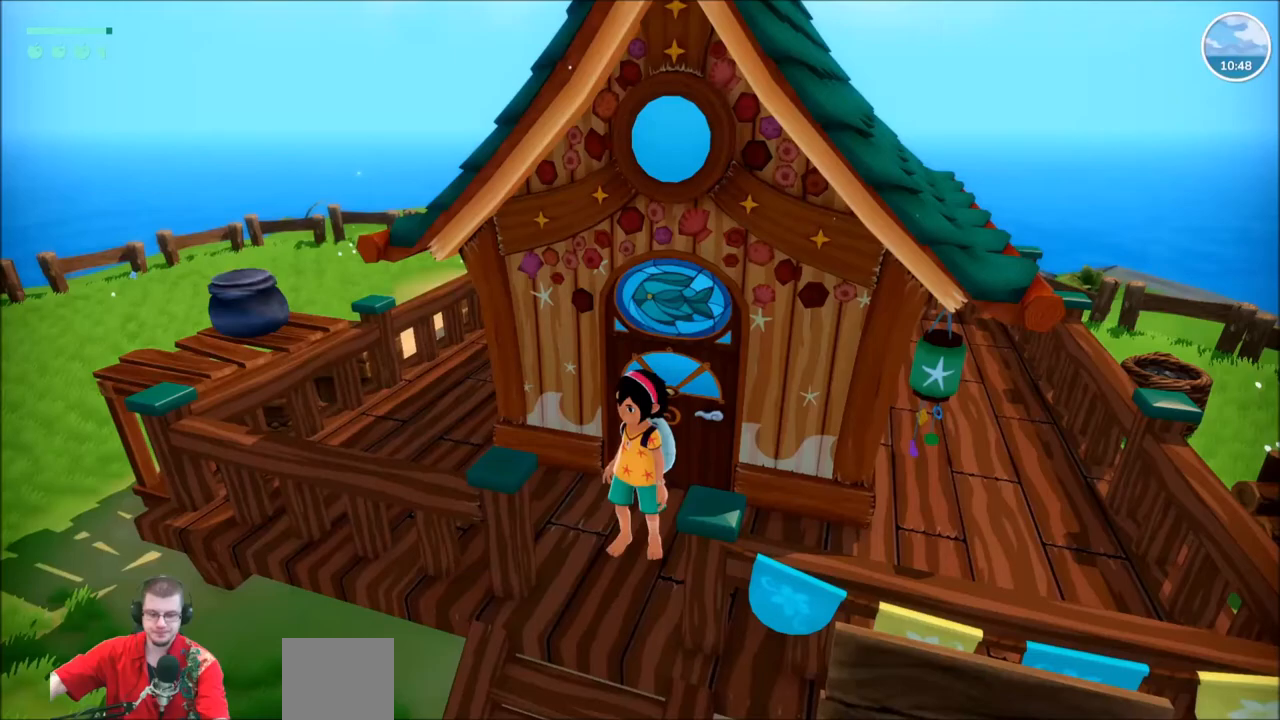
Gameplay with a controller (Xbox layout); each line is a JSON object with the inputs held at the frame after it. "events" lists button and stick changes between this image and that frame as [ms after this image, input, new state], when the widget could be followed in between. Not read: L3 R3.
{"buttons": [], "left_stick": "center", "right_stick": "center", "events": []}
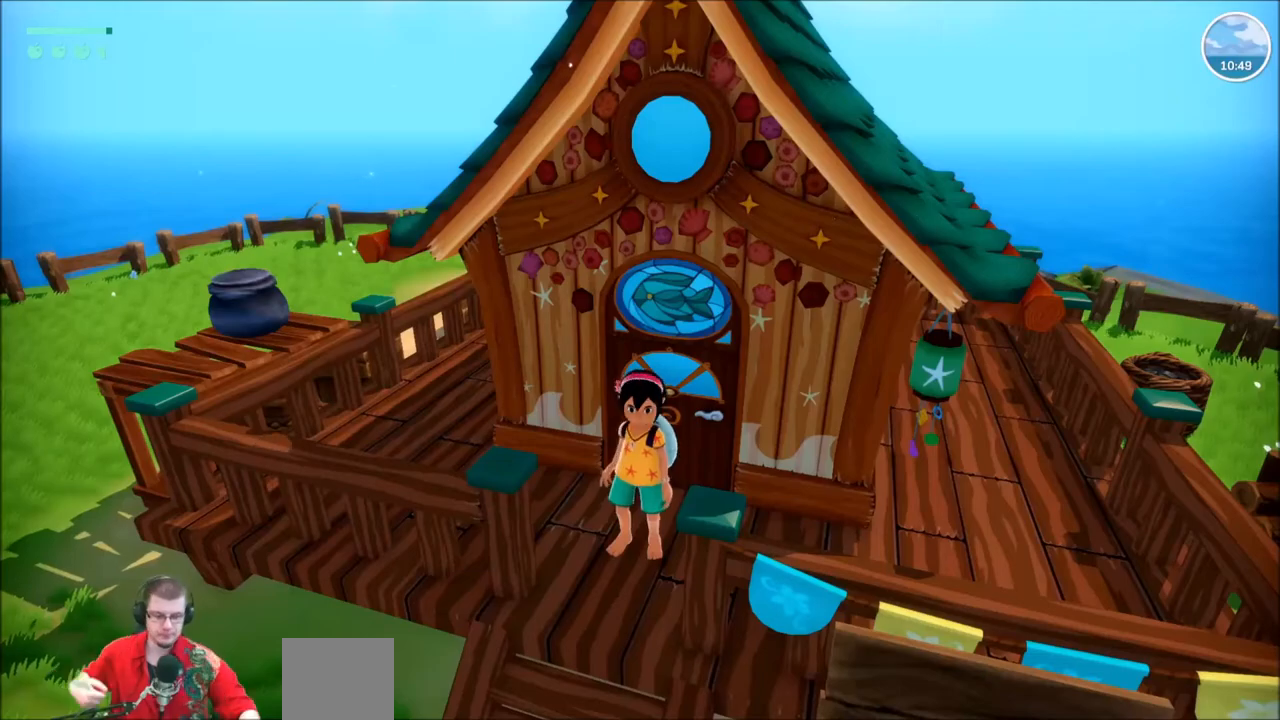
{"buttons": [], "left_stick": "center", "right_stick": "center", "events": []}
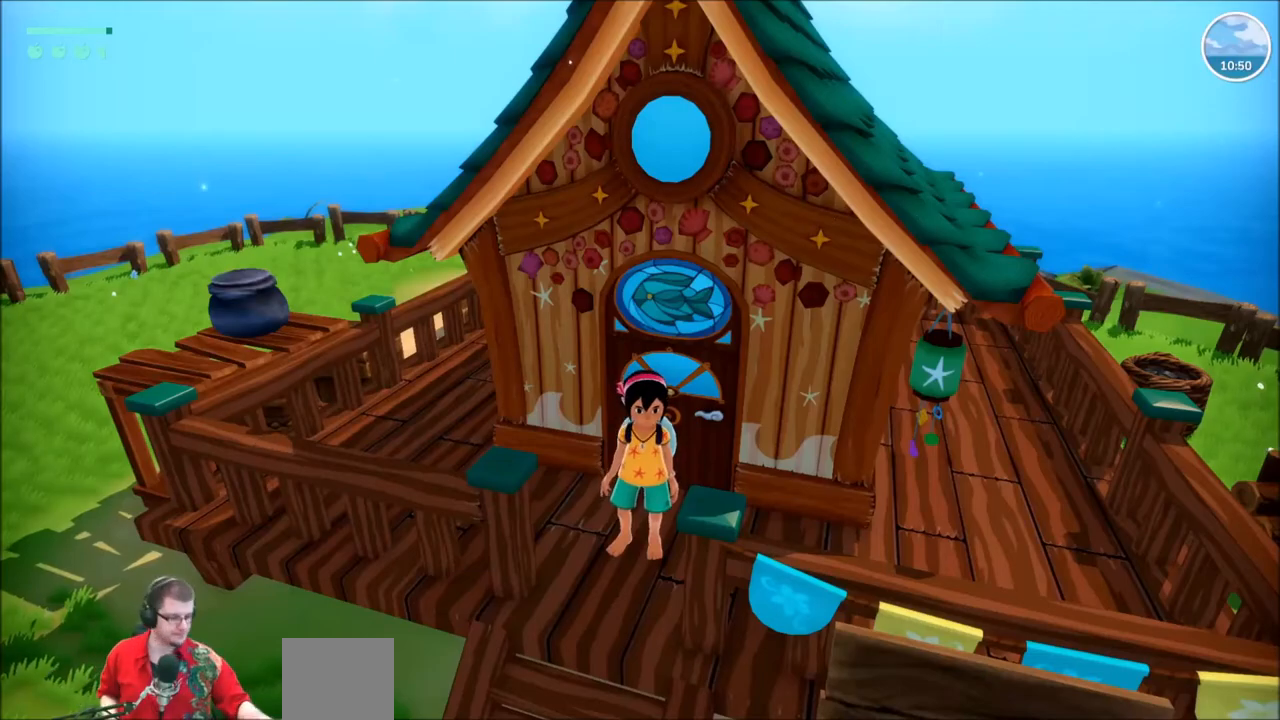
{"buttons": [], "left_stick": "center", "right_stick": "center", "events": []}
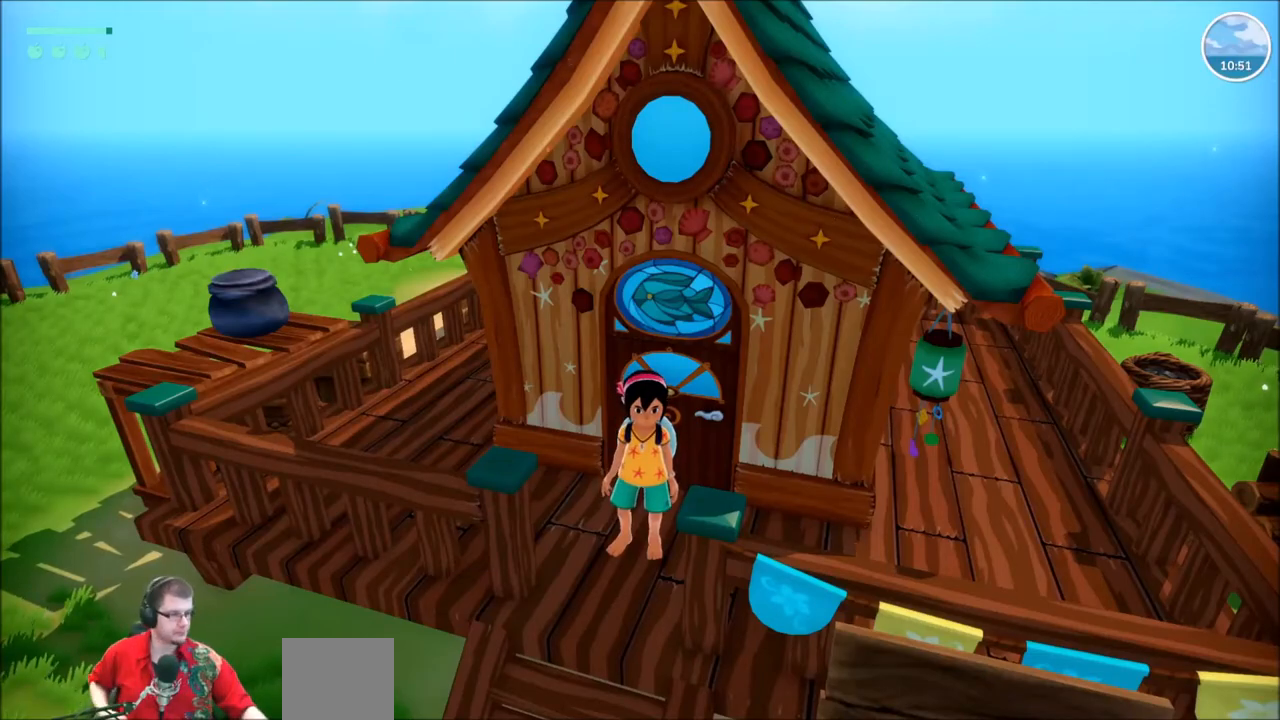
{"buttons": [], "left_stick": "center", "right_stick": "center", "events": []}
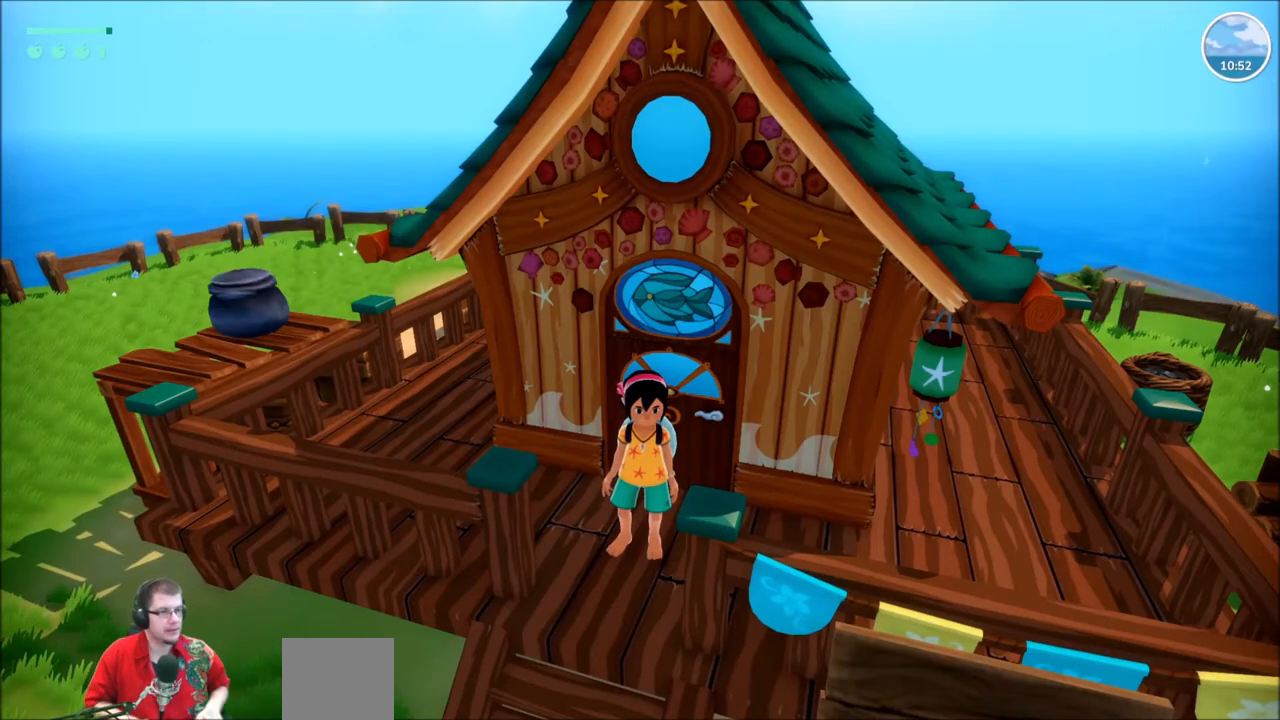
{"buttons": [], "left_stick": "center", "right_stick": "center", "events": []}
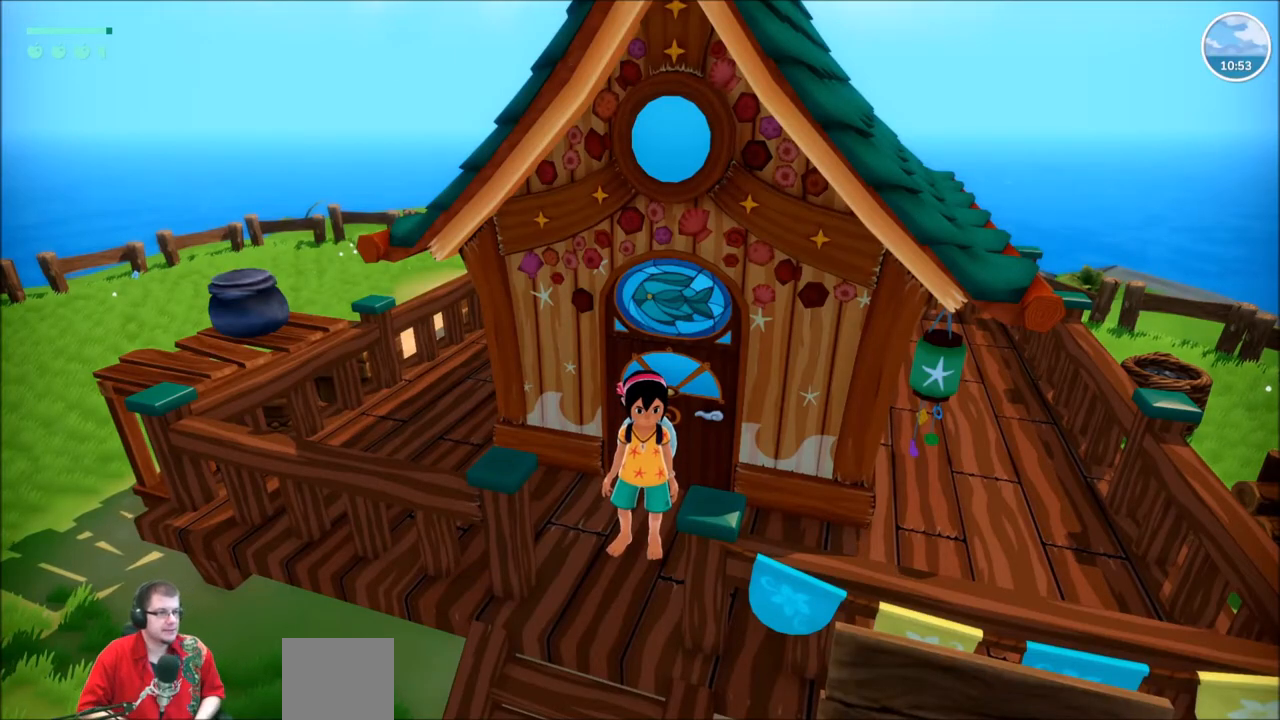
{"buttons": [], "left_stick": "center", "right_stick": "left", "events": [[134, "right_stick", "left"]]}
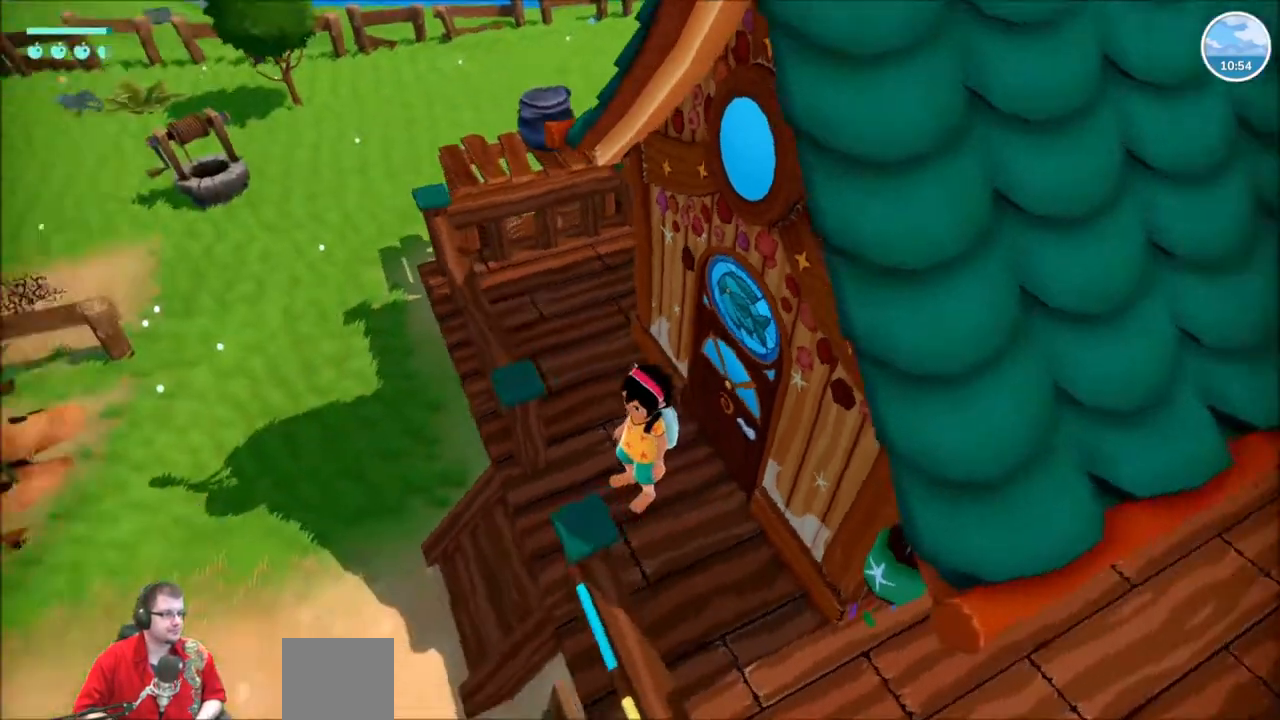
{"buttons": [], "left_stick": "left", "right_stick": "center", "events": [[400, "left_stick", "left"], [434, "right_stick", "center"]]}
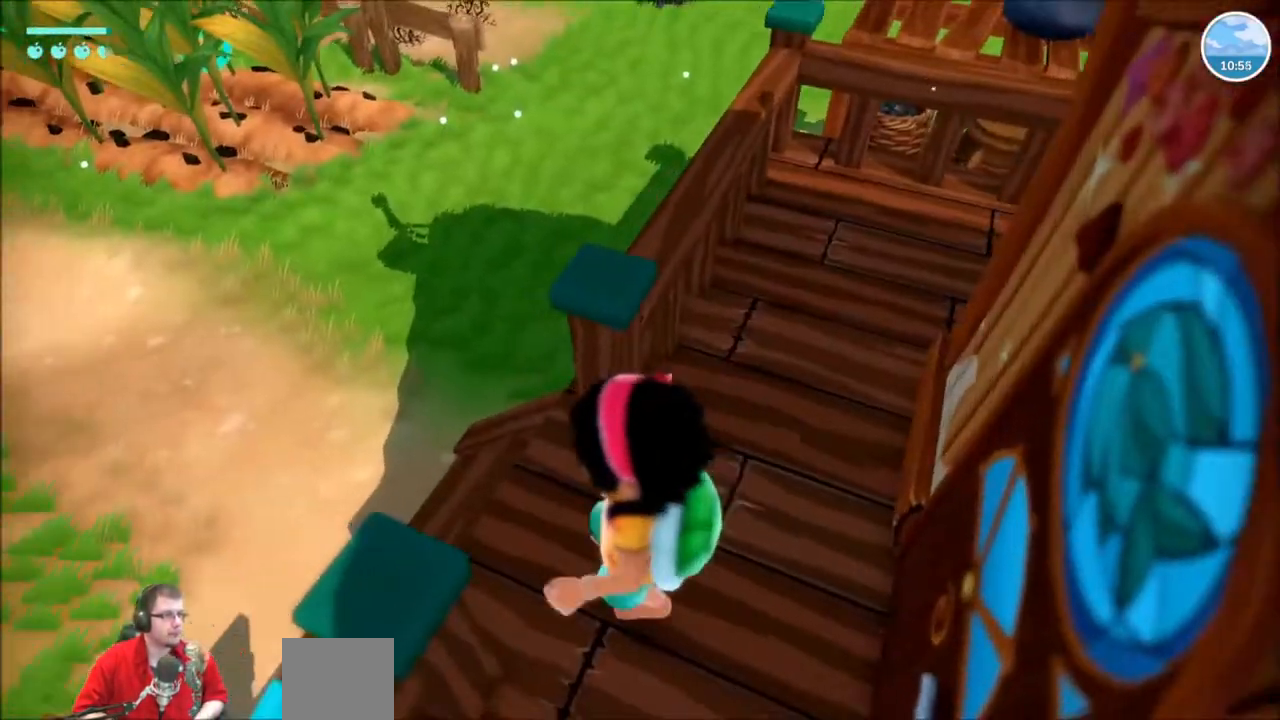
{"buttons": [], "left_stick": "up-left", "right_stick": "center", "events": [[266, "left_stick", "up-left"], [266, "right_stick", "up-left"], [467, "right_stick", "center"]]}
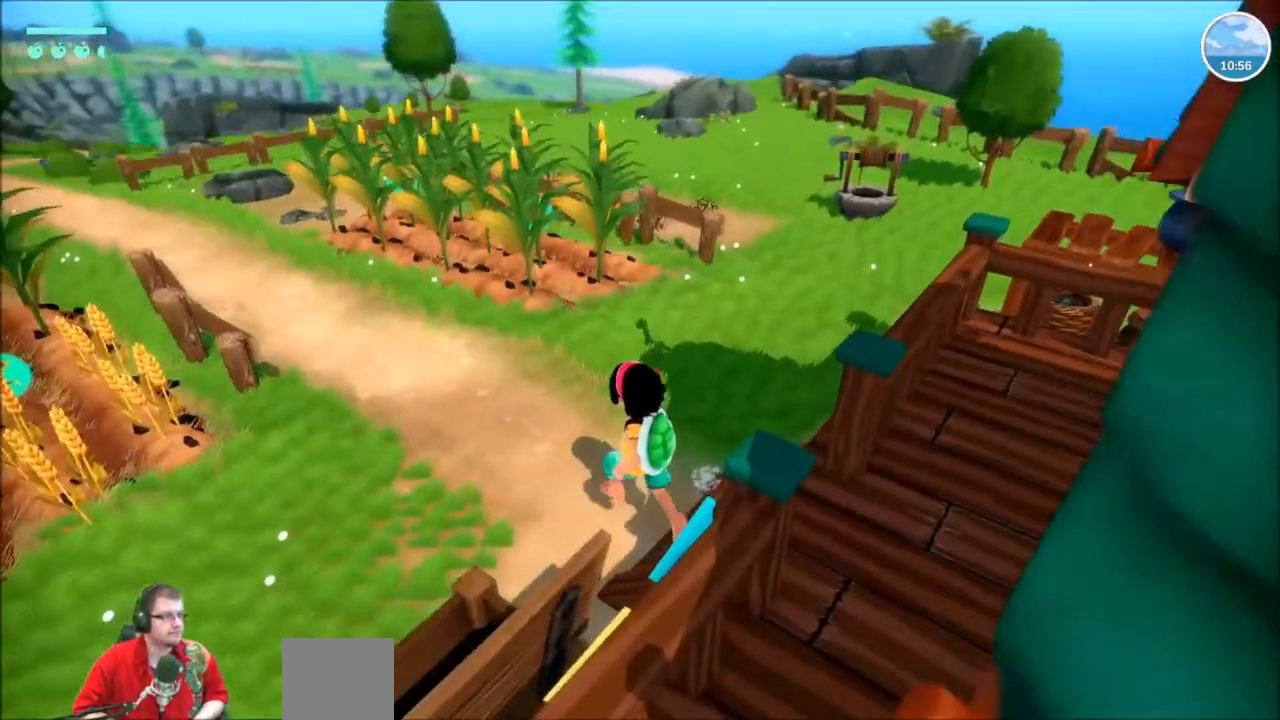
{"buttons": [], "left_stick": "up", "right_stick": "center", "events": [[367, "left_stick", "up"]]}